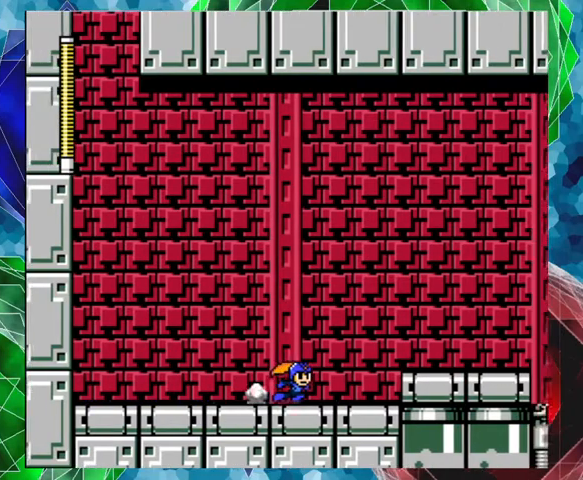
Gameplay with a controller (Nintendo layout); each line is a JSON object with the inputs held at the frame after it. "events" lists button and stick changes between this image and that frame as [ms after this image, input, new state], when the widget could be followed in between. Not read: L3 R3.
{"buttons": ["Y"], "left_stick": "center", "right_stick": "center", "events": [[133, "A", "up"], [167, "B", "up"], [200, "Y", "down"], [300, "Y", "up"], [333, "Y", "down"], [400, "DPAD_RIGHT", "up"], [400, "Y", "up"], [467, "Y", "down"]]}
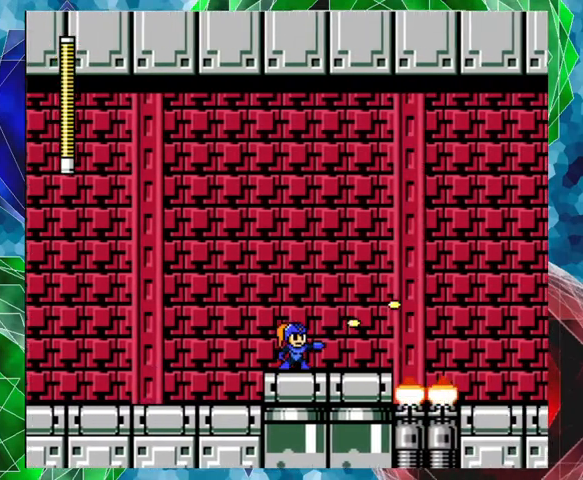
{"buttons": ["DPAD_UP", "DPAD_RIGHT"], "left_stick": "center", "right_stick": "center", "events": [[33, "Y", "up"], [100, "Y", "down"], [200, "Y", "up"], [267, "Y", "down"], [300, "Y", "up"], [467, "DPAD_RIGHT", "down"], [500, "DPAD_UP", "down"]]}
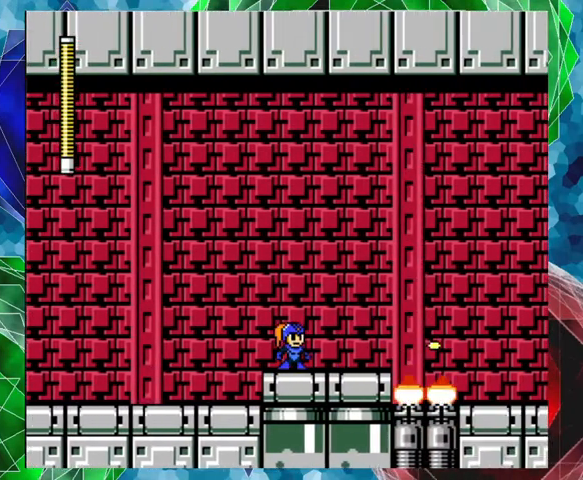
{"buttons": [], "left_stick": "center", "right_stick": "center", "events": [[67, "DPAD_UP", "up"], [300, "DPAD_RIGHT", "up"]]}
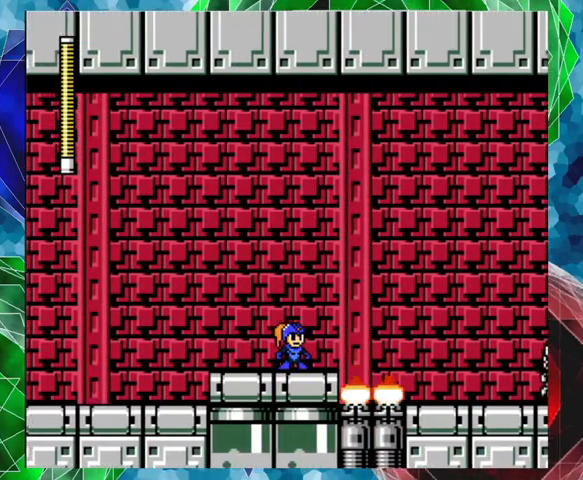
{"buttons": ["DPAD_LEFT"], "left_stick": "center", "right_stick": "center", "events": [[167, "B", "down"], [167, "DPAD_RIGHT", "down"], [233, "DPAD_UP", "down"], [300, "DPAD_UP", "up"], [367, "DPAD_RIGHT", "up"], [433, "DPAD_LEFT", "down"], [467, "B", "up"]]}
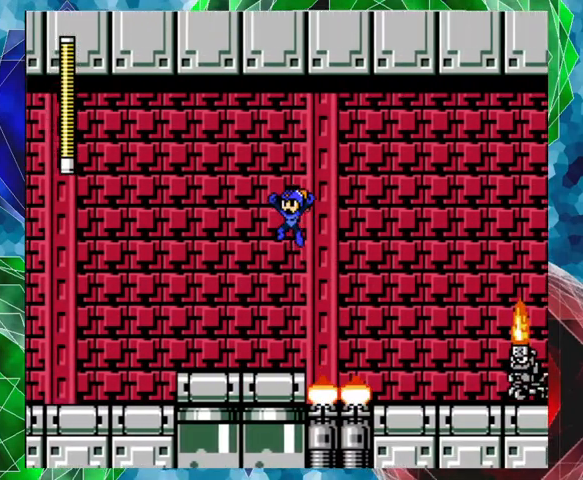
{"buttons": [], "left_stick": "center", "right_stick": "center", "events": [[200, "DPAD_LEFT", "up"], [333, "DPAD_RIGHT", "down"], [367, "DPAD_UP", "down"], [400, "DPAD_UP", "up"], [467, "DPAD_RIGHT", "up"]]}
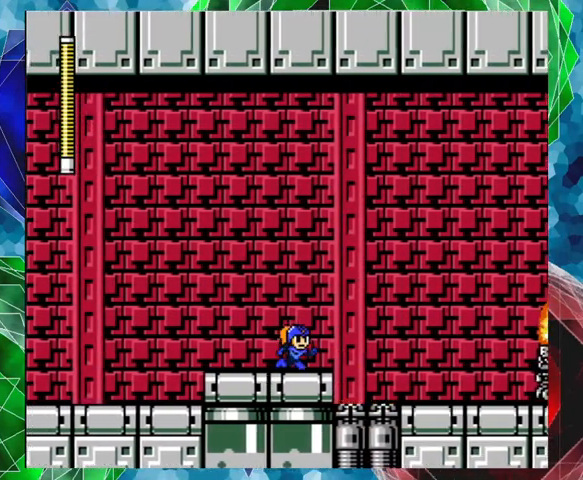
{"buttons": [], "left_stick": "center", "right_stick": "center", "events": [[33, "Y", "down"], [100, "Y", "up"], [133, "Y", "down"], [200, "Y", "up"], [267, "Y", "down"], [367, "Y", "up"], [400, "Y", "down"], [467, "Y", "up"]]}
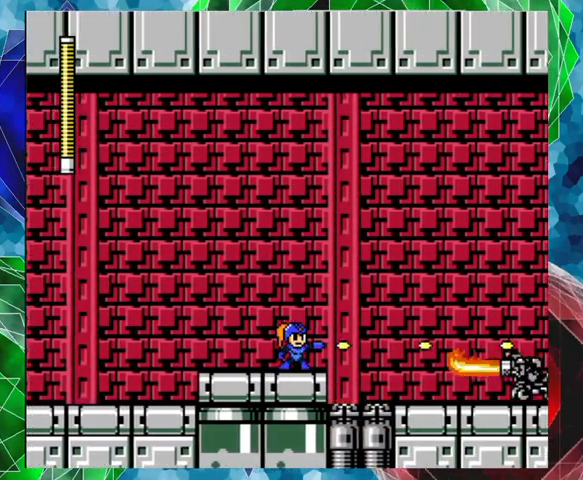
{"buttons": [], "left_stick": "center", "right_stick": "center", "events": [[67, "Y", "down"], [100, "Y", "up"], [167, "Y", "down"], [233, "Y", "up"], [267, "Y", "down"], [433, "Y", "up"]]}
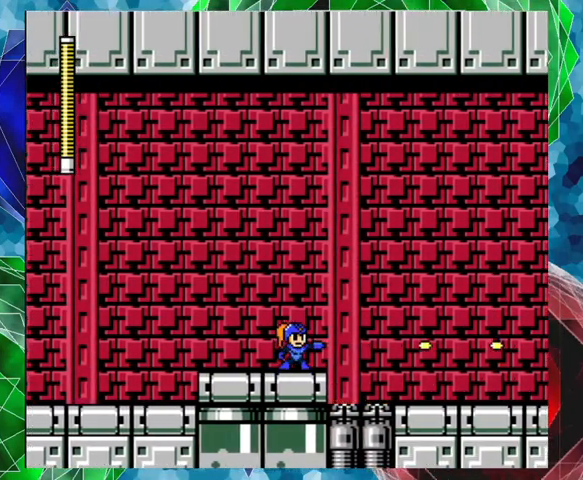
{"buttons": ["B", "DPAD_RIGHT"], "left_stick": "center", "right_stick": "center", "events": [[33, "Y", "down"], [67, "Y", "up"], [300, "DPAD_RIGHT", "down"], [333, "B", "down"], [367, "DPAD_UP", "down"], [467, "DPAD_UP", "up"]]}
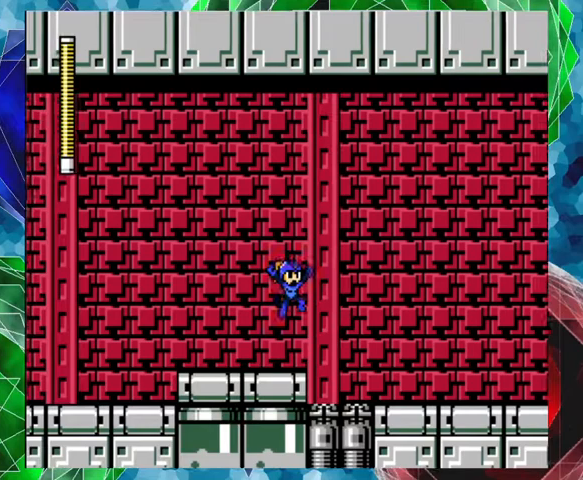
{"buttons": ["DPAD_RIGHT"], "left_stick": "center", "right_stick": "center", "events": [[333, "B", "up"]]}
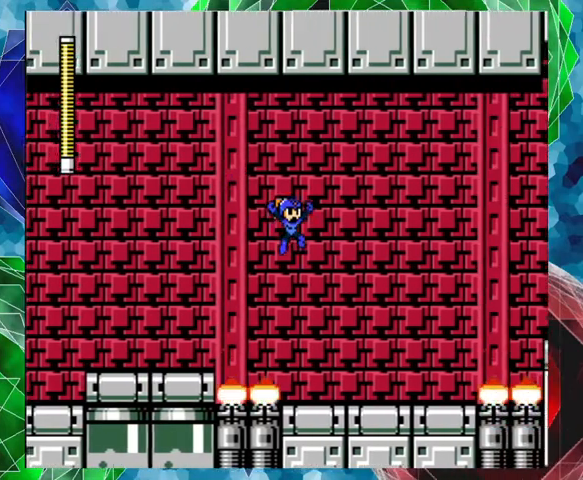
{"buttons": ["B"], "left_stick": "center", "right_stick": "center", "events": [[33, "Y", "down"], [100, "DPAD_RIGHT", "up"], [100, "Y", "up"], [167, "Y", "down"], [300, "Y", "up"], [400, "B", "down"]]}
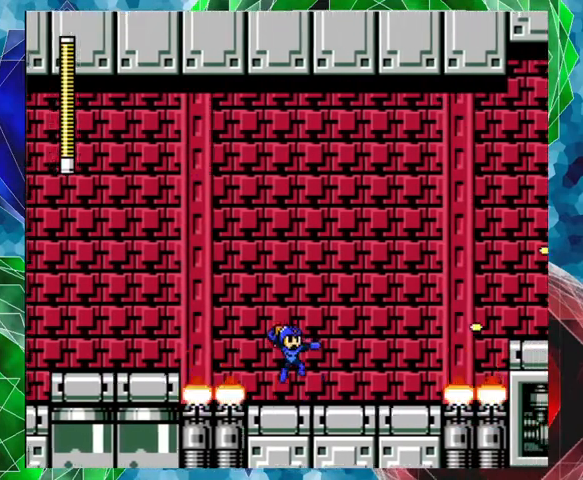
{"buttons": ["Y"], "left_stick": "center", "right_stick": "center", "events": [[33, "Y", "down"], [67, "DPAD_RIGHT", "down"], [100, "B", "up"], [133, "Y", "up"], [167, "Y", "down"], [233, "Y", "up"], [267, "DPAD_RIGHT", "up"], [333, "Y", "down"], [400, "Y", "up"], [467, "Y", "down"]]}
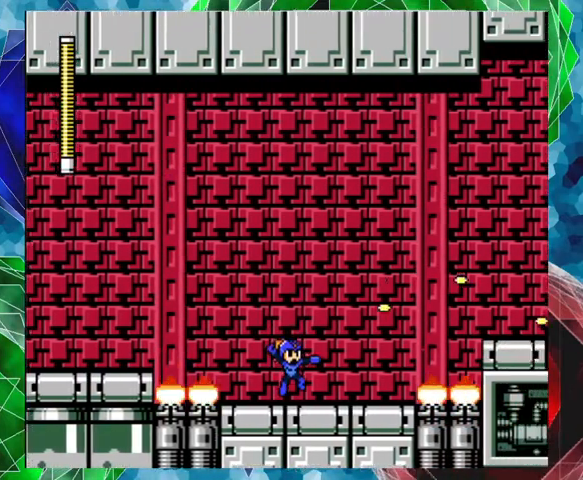
{"buttons": ["Y"], "left_stick": "center", "right_stick": "center", "events": [[33, "Y", "up"], [133, "B", "down"], [200, "DPAD_RIGHT", "down"], [233, "Y", "down"], [267, "DPAD_UP", "down"], [300, "B", "up"], [300, "DPAD_UP", "up"], [333, "Y", "up"], [400, "Y", "down"], [433, "DPAD_RIGHT", "up"], [467, "Y", "up"], [500, "Y", "down"]]}
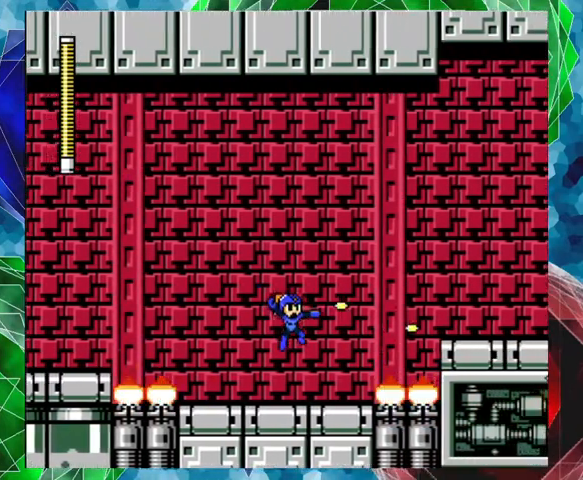
{"buttons": ["DPAD_UP", "DPAD_RIGHT"], "left_stick": "center", "right_stick": "center", "events": [[100, "Y", "up"], [267, "B", "down"], [400, "DPAD_RIGHT", "down"], [433, "DPAD_UP", "down"], [433, "Y", "down"], [467, "B", "up"], [500, "Y", "up"]]}
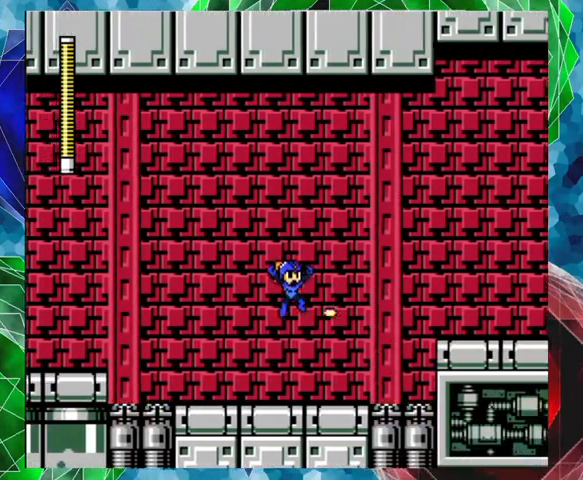
{"buttons": [], "left_stick": "center", "right_stick": "center", "events": [[33, "DPAD_UP", "up"], [33, "Y", "down"], [100, "DPAD_RIGHT", "up"], [133, "Y", "up"], [200, "Y", "down"], [267, "Y", "up"], [333, "Y", "down"], [433, "Y", "up"]]}
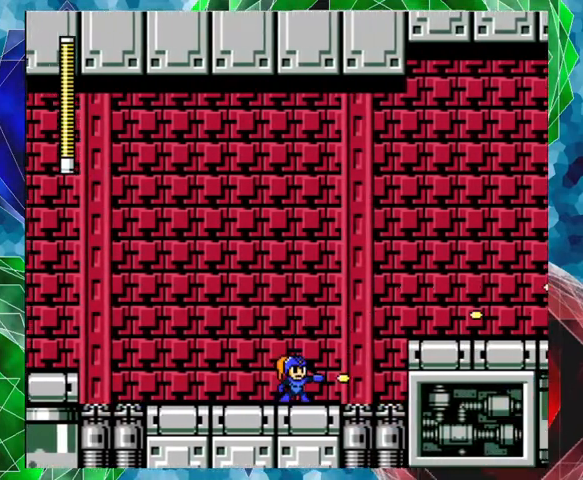
{"buttons": [], "left_stick": "center", "right_stick": "center", "events": [[33, "B", "down"], [133, "Y", "down"], [167, "B", "up"], [167, "DPAD_RIGHT", "down"], [233, "Y", "up"], [267, "DPAD_RIGHT", "up"], [267, "Y", "down"], [367, "Y", "up"], [400, "Y", "down"], [500, "Y", "up"]]}
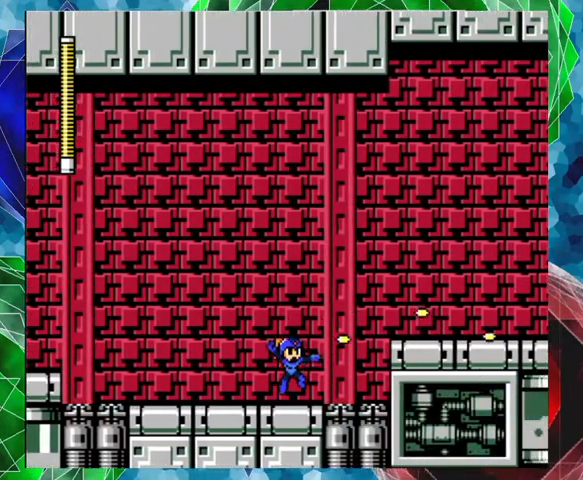
{"buttons": [], "left_stick": "center", "right_stick": "center", "events": [[67, "Y", "down"], [167, "Y", "up"]]}
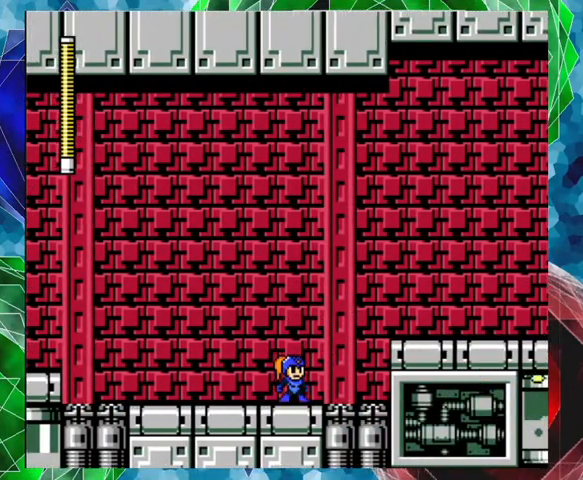
{"buttons": [], "left_stick": "center", "right_stick": "center", "events": []}
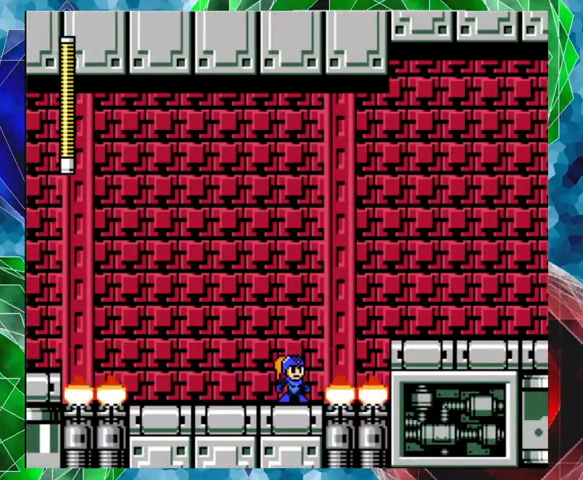
{"buttons": [], "left_stick": "center", "right_stick": "center", "events": []}
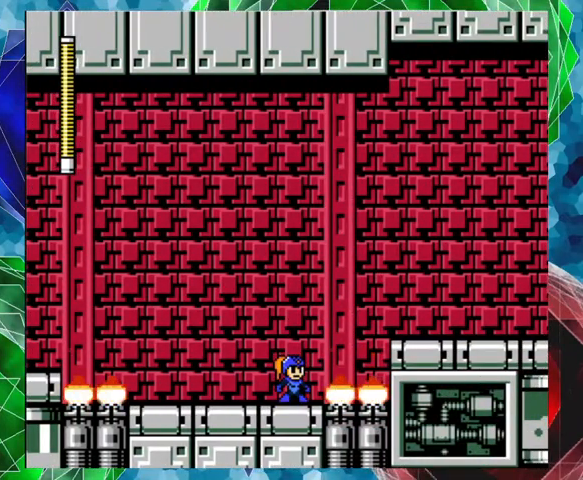
{"buttons": [], "left_stick": "center", "right_stick": "center", "events": []}
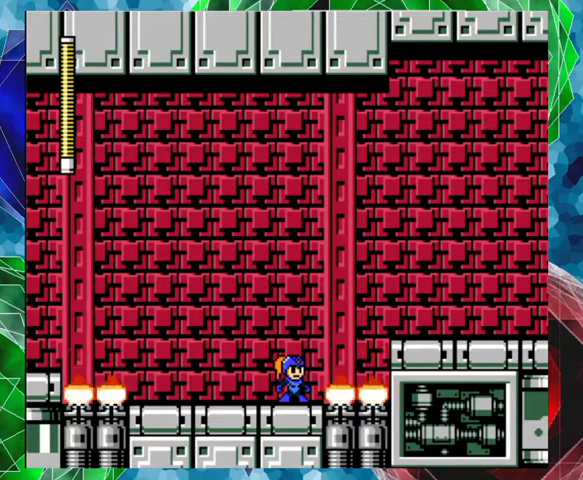
{"buttons": [], "left_stick": "center", "right_stick": "center", "events": []}
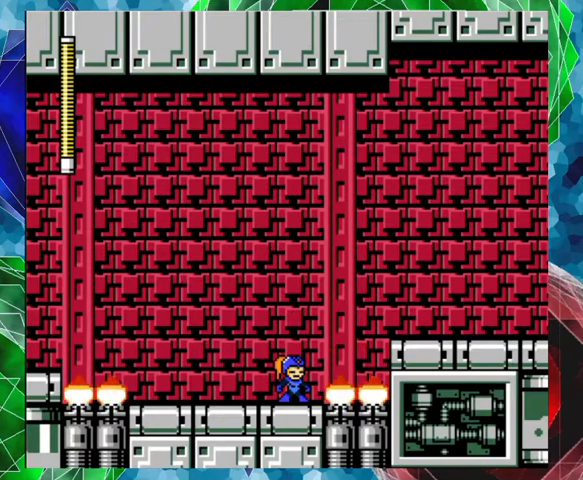
{"buttons": [], "left_stick": "center", "right_stick": "center", "events": []}
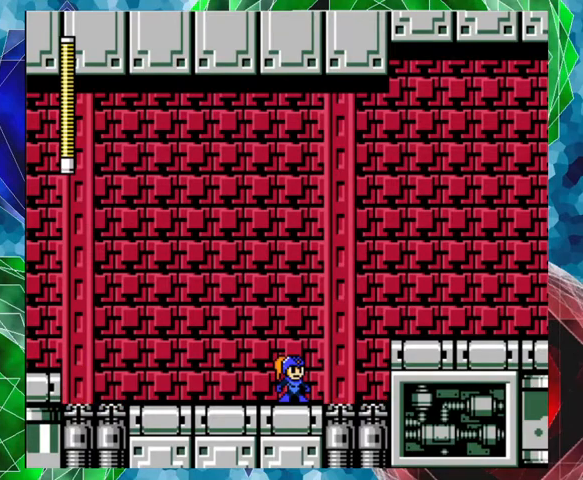
{"buttons": ["DPAD_RIGHT"], "left_stick": "center", "right_stick": "center", "events": [[33, "B", "down"], [33, "DPAD_RIGHT", "down"], [67, "DPAD_UP", "down"], [333, "DPAD_UP", "up"], [433, "B", "up"]]}
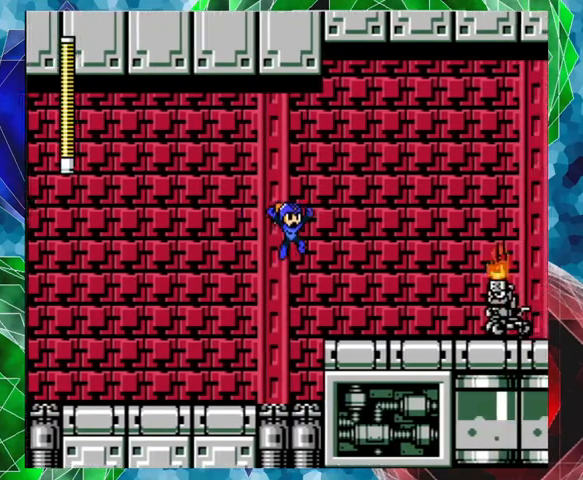
{"buttons": ["Y"], "left_stick": "center", "right_stick": "center", "events": [[233, "DPAD_RIGHT", "up"], [233, "Y", "down"], [333, "Y", "up"], [400, "Y", "down"], [433, "Y", "up"], [500, "Y", "down"]]}
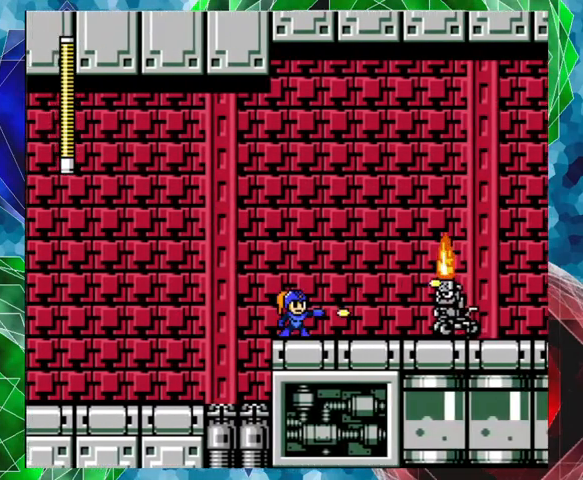
{"buttons": [], "left_stick": "center", "right_stick": "center", "events": [[33, "Y", "up"], [100, "Y", "down"], [167, "Y", "up"], [200, "Y", "down"], [267, "Y", "up"], [300, "Y", "down"], [367, "Y", "up"], [400, "Y", "down"], [467, "Y", "up"]]}
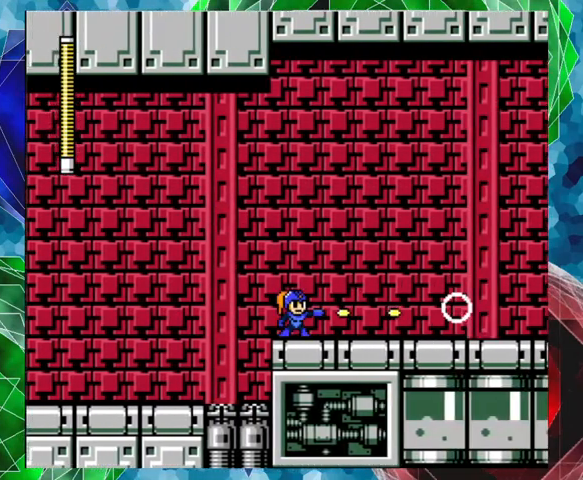
{"buttons": ["DPAD_RIGHT"], "left_stick": "center", "right_stick": "center", "events": [[33, "Y", "down"], [100, "Y", "up"], [133, "Y", "down"], [167, "Y", "up"], [367, "DPAD_RIGHT", "down"]]}
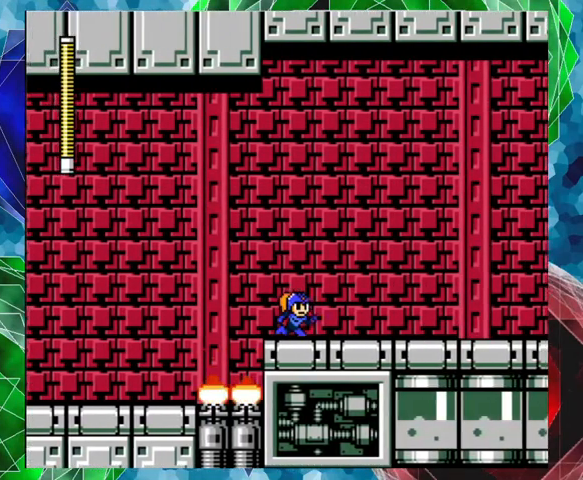
{"buttons": ["DPAD_RIGHT"], "left_stick": "center", "right_stick": "center", "events": [[433, "Y", "down"], [500, "Y", "up"]]}
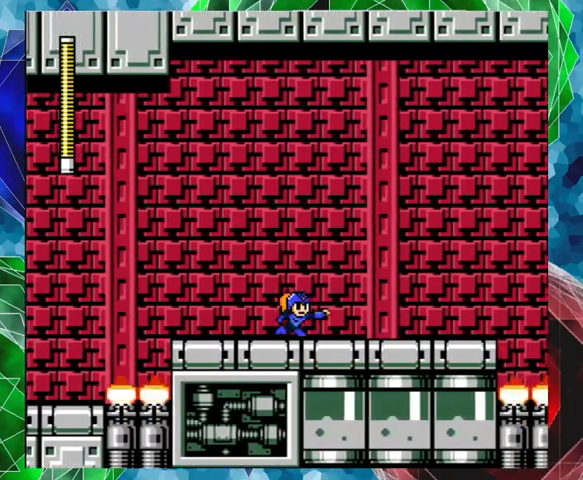
{"buttons": ["DPAD_RIGHT"], "left_stick": "center", "right_stick": "center", "events": [[33, "DPAD_RIGHT", "up"], [100, "Y", "down"], [133, "Y", "up"], [233, "Y", "down"], [267, "DPAD_RIGHT", "down"], [300, "Y", "up"]]}
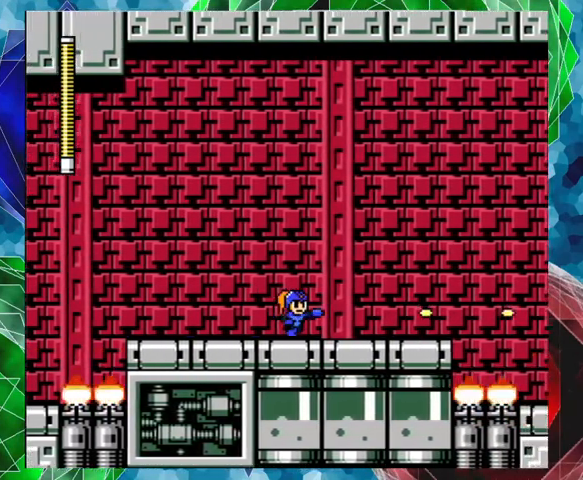
{"buttons": ["DPAD_RIGHT"], "left_stick": "center", "right_stick": "center", "events": [[33, "Y", "down"], [167, "Y", "up"]]}
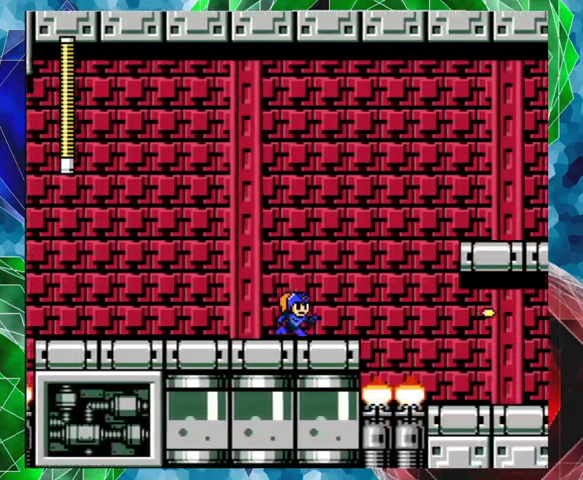
{"buttons": ["DPAD_RIGHT"], "left_stick": "center", "right_stick": "center", "events": [[100, "DPAD_RIGHT", "up"], [500, "DPAD_RIGHT", "down"]]}